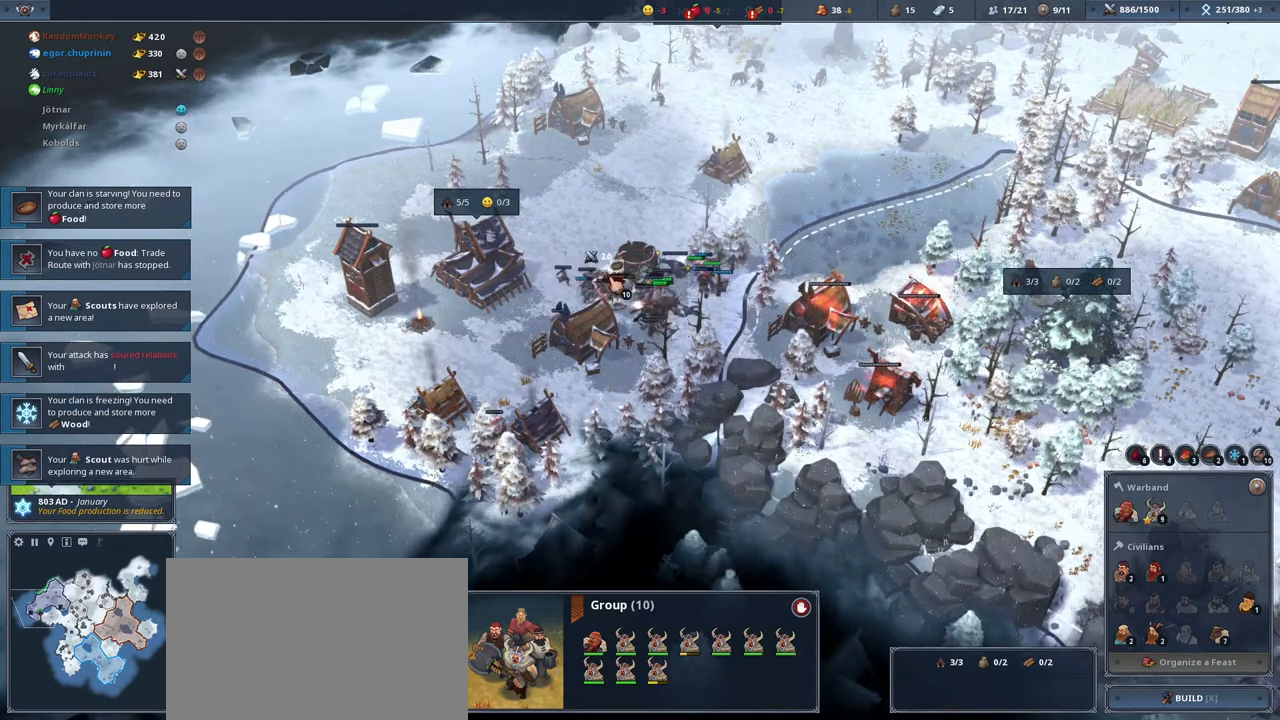
Gameplay with keyboard and mouse; each line is a JSON object with the keys and mouse buttons held at the frame after it. "events" lists presses ("down") and releases ("up") of "1", "2", "3", "4", "5", "a", "alt", "c", "caps_lock", "ctrl", "d", "e", "f", "g", "q", "r", "s", "shift", "space", "t", "tab", "v", "w", "x", "y", "mouse_left", "mouse_wheel" and "mouse_right" between this image and that frame as [ms after this image, input, new state], when the widget could be followed in between. "mouse_left", "mouse_wheel", "mouse_right" = the "left", "wheel", "right" buttons of the "mouse" list. No other keys are recorded. "wheel" means that the mouse wheel is clicked or scrolled. Not read: mouse_move.
{"keys": [], "mouse": ["right"], "events": [[501, "mouse_right", "down"]]}
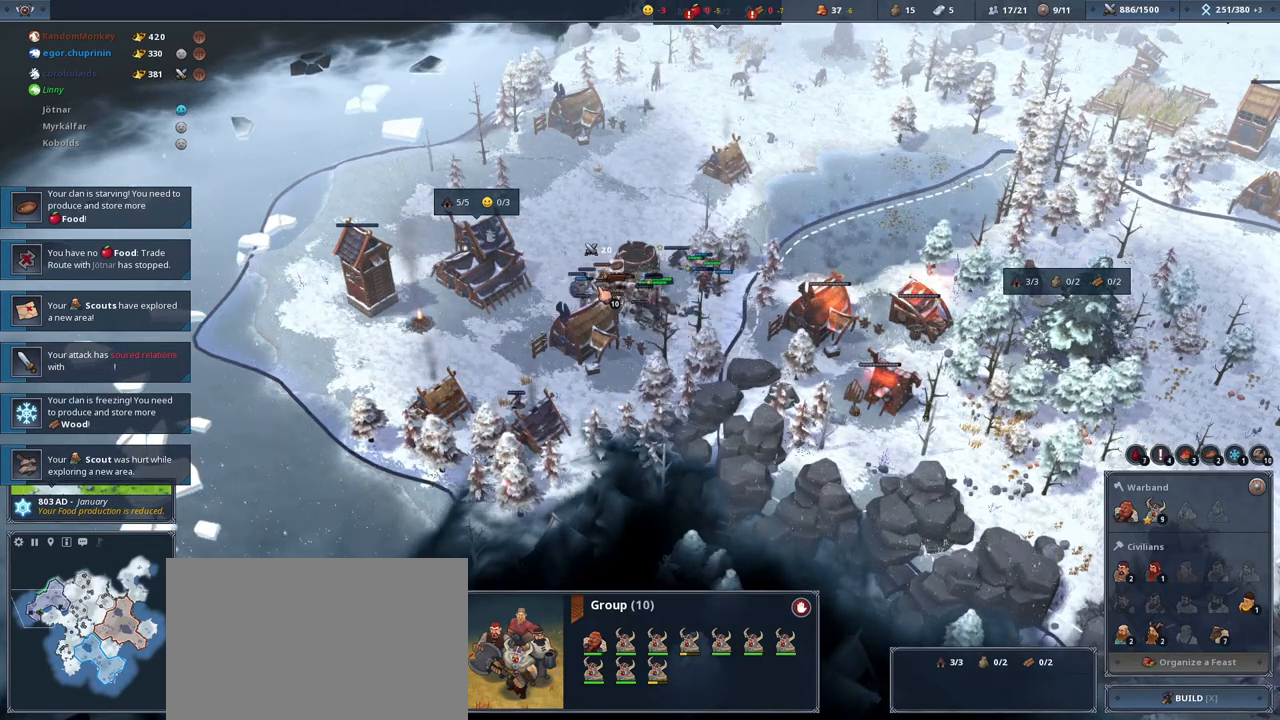
{"keys": [], "mouse": [], "events": [[33, "mouse_right", "up"], [233, "mouse_right", "down"], [367, "mouse_right", "up"]]}
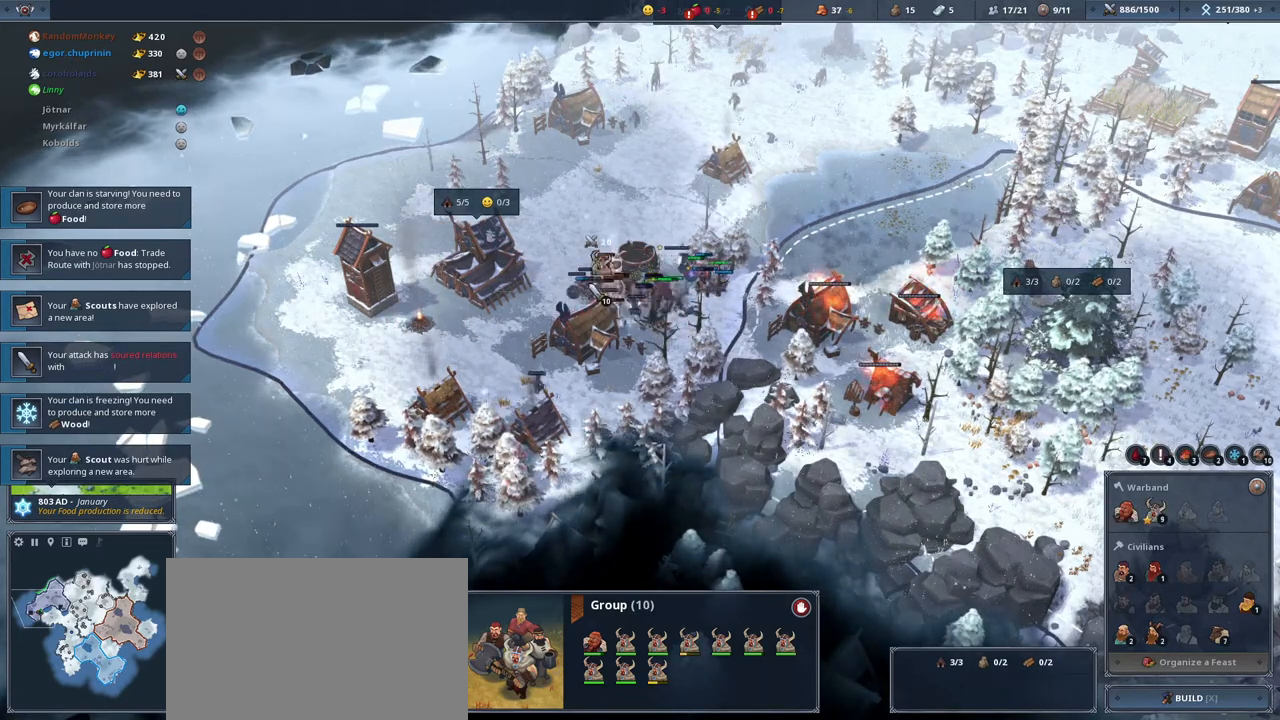
{"keys": [], "mouse": [], "events": []}
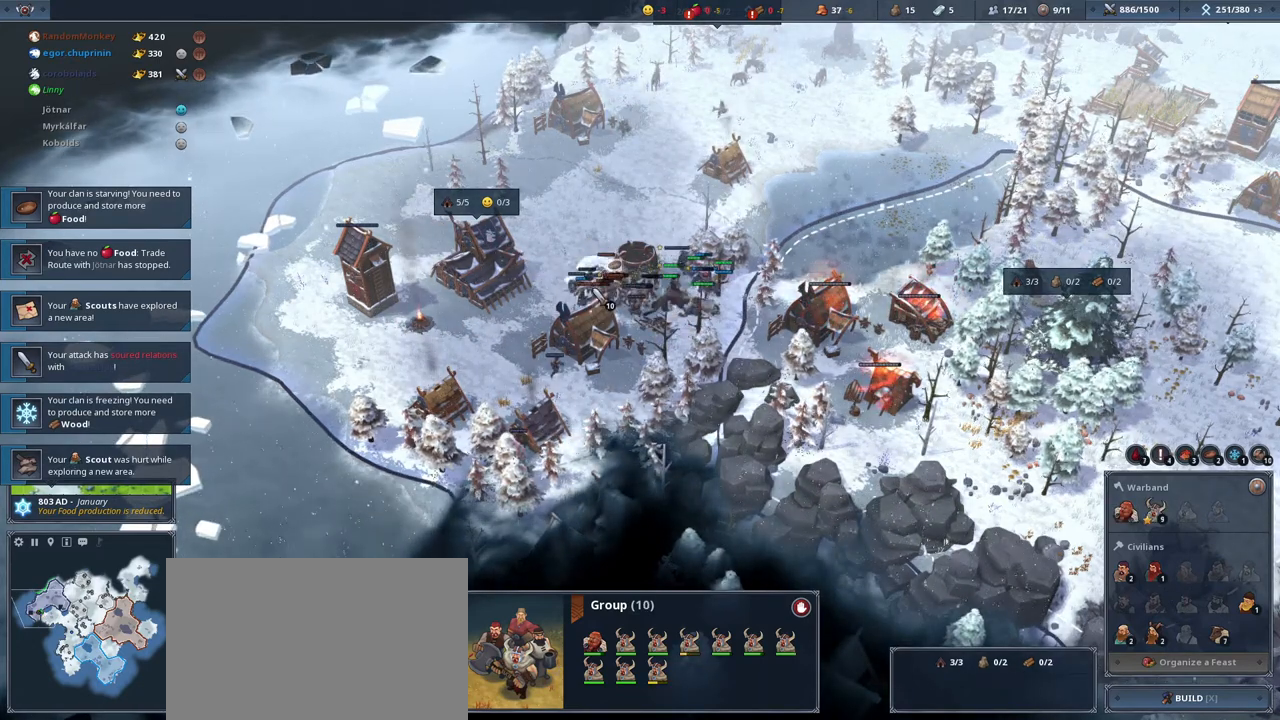
{"keys": [], "mouse": [], "events": []}
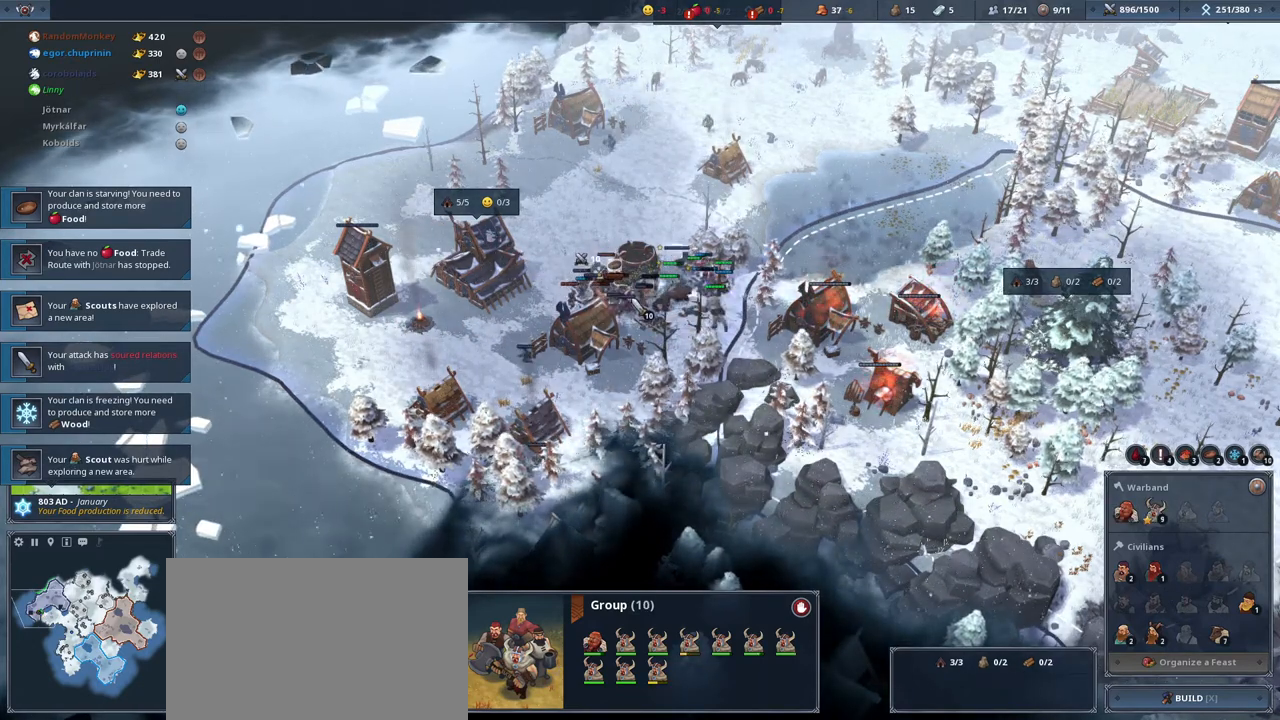
{"keys": [], "mouse": [], "events": []}
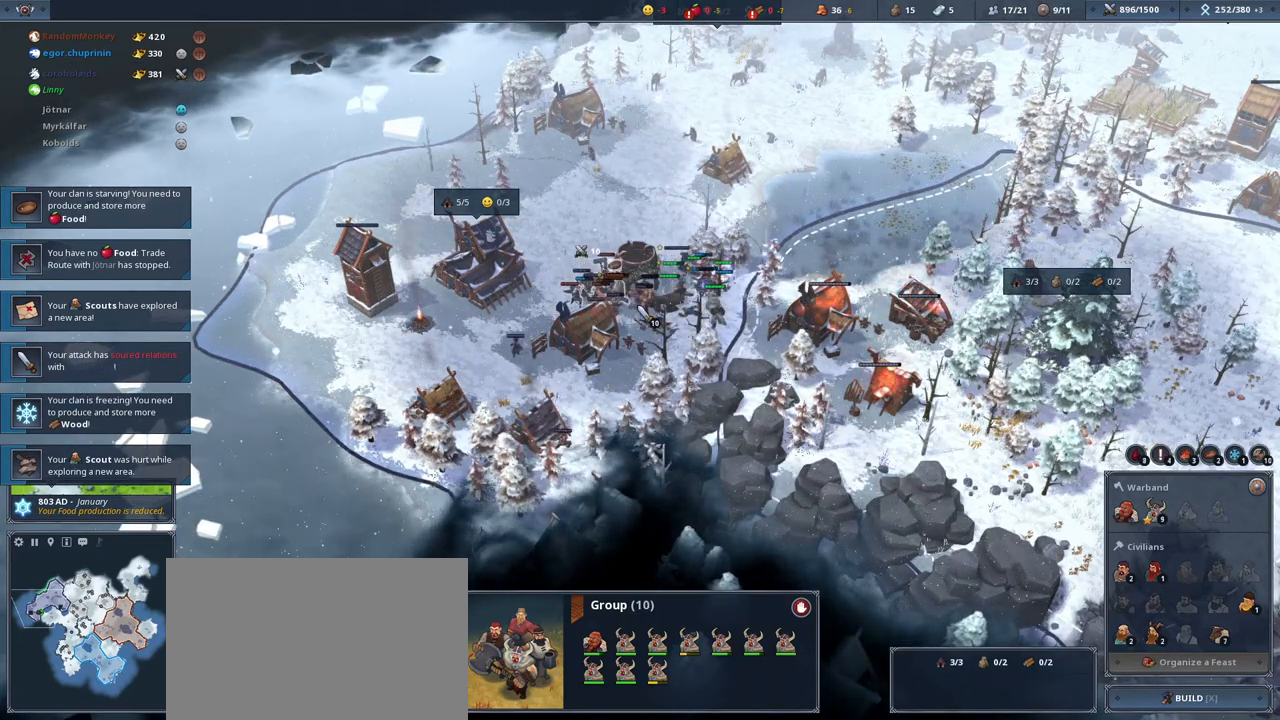
{"keys": [], "mouse": [], "events": []}
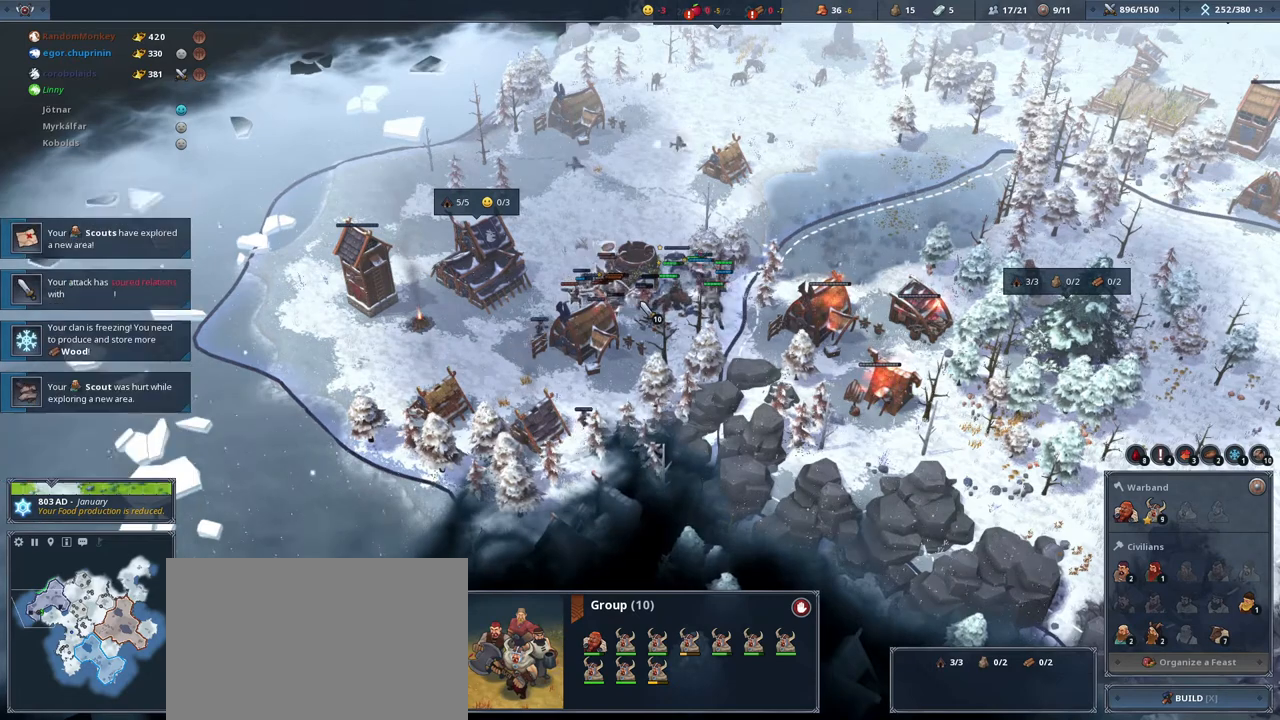
{"keys": [], "mouse": [], "events": []}
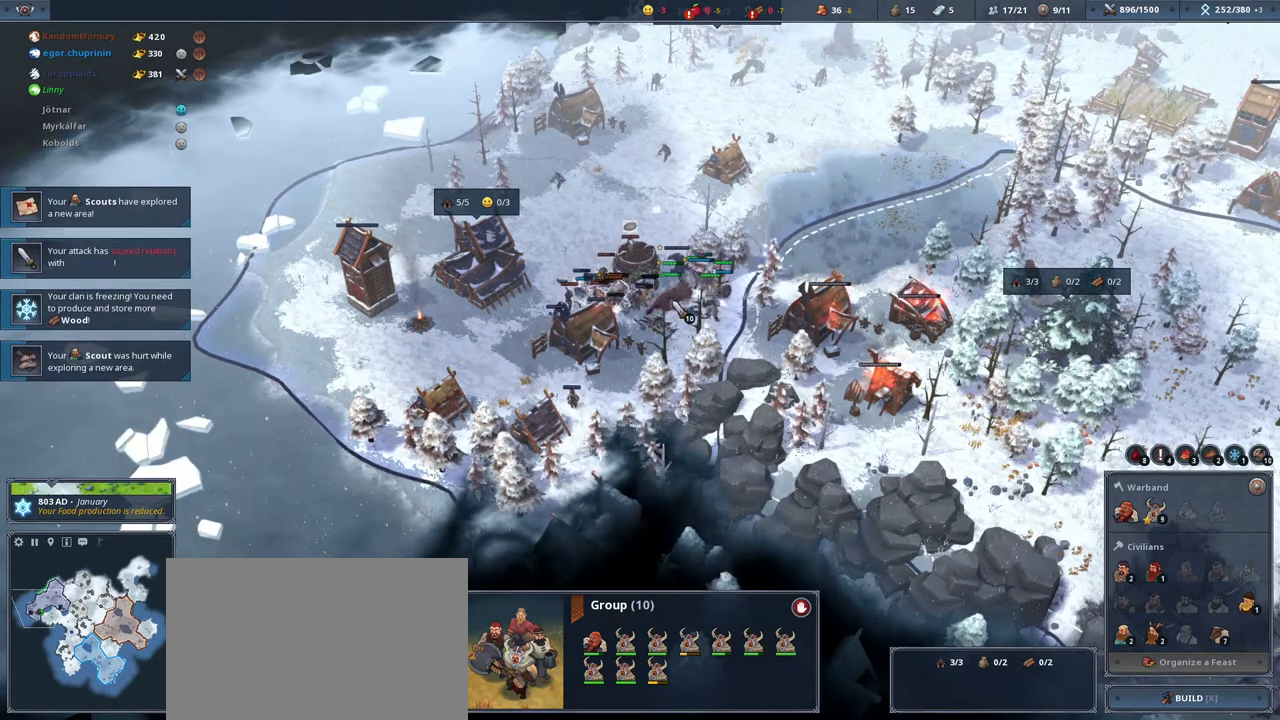
{"keys": [], "mouse": [], "events": [[33, "mouse_right", "down"], [100, "mouse_right", "up"]]}
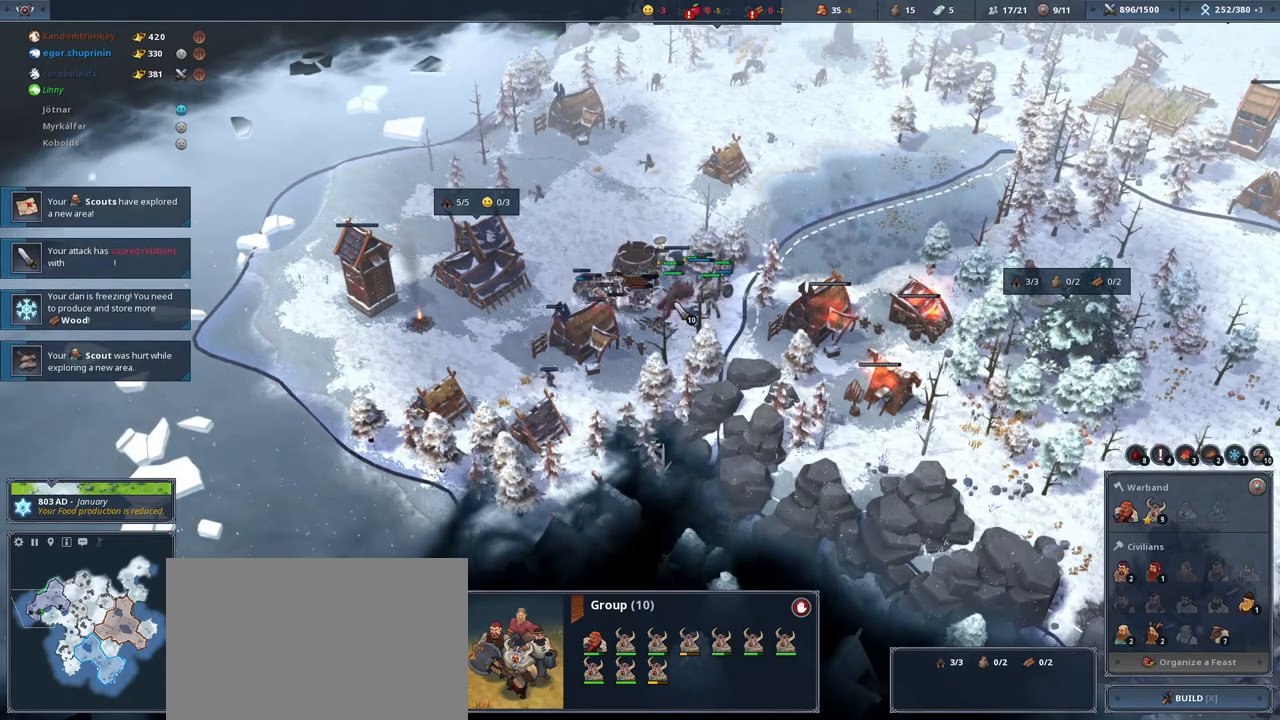
{"keys": [], "mouse": [], "events": []}
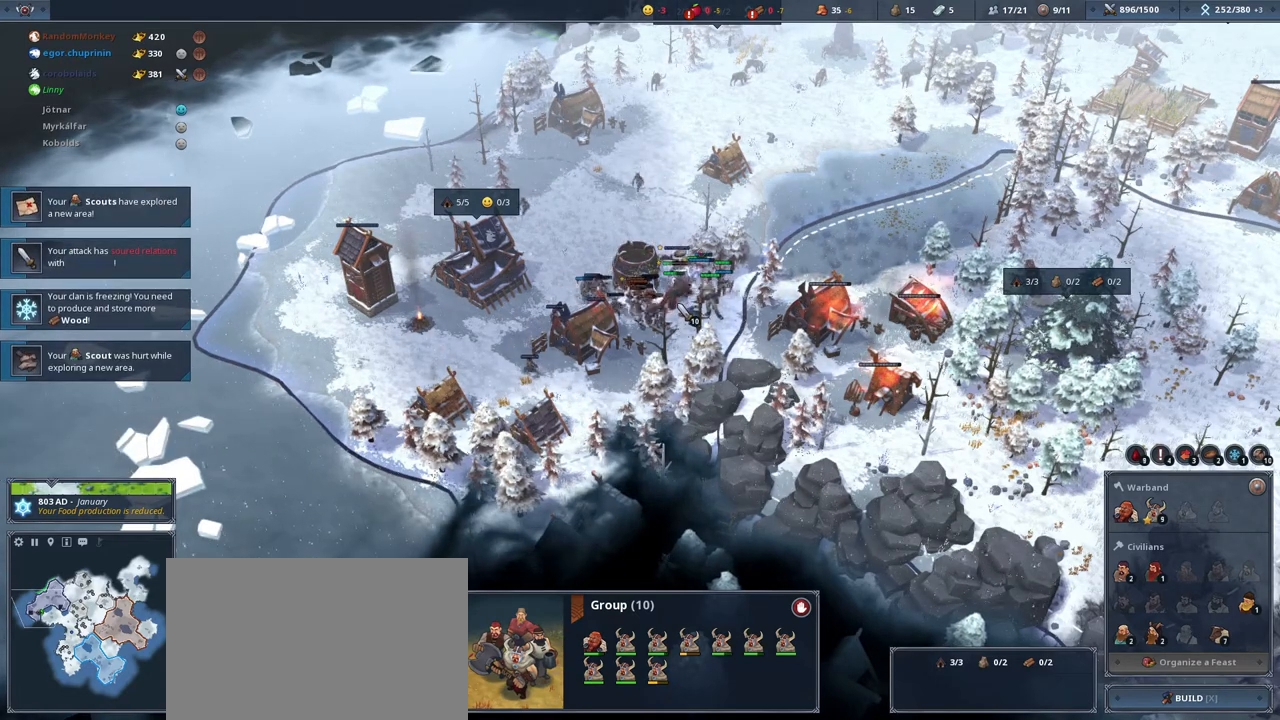
{"keys": [], "mouse": [], "events": []}
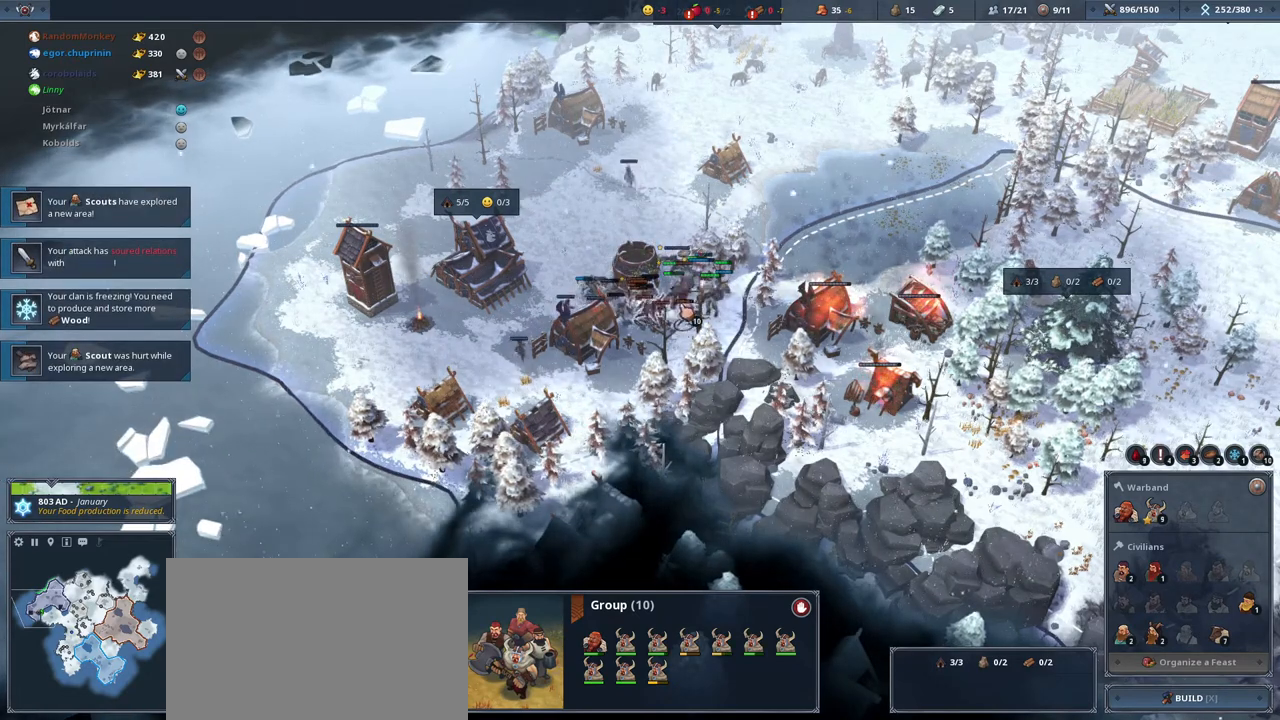
{"keys": [], "mouse": [], "events": []}
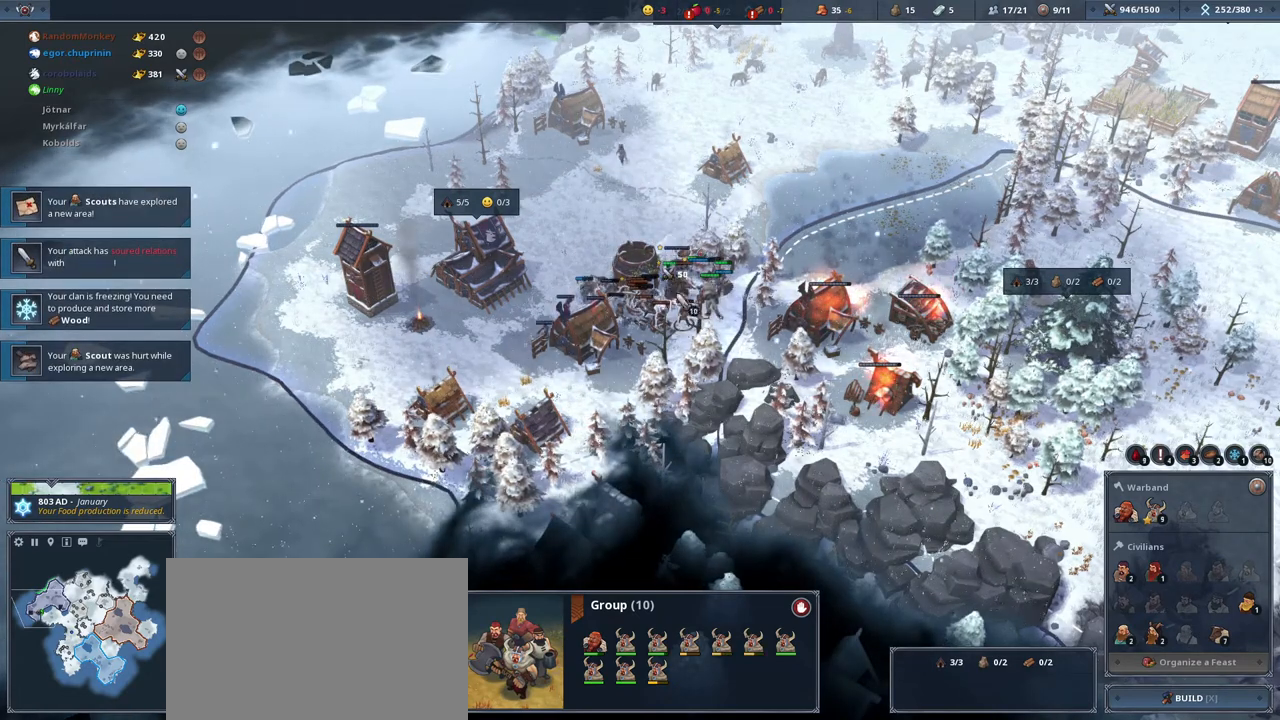
{"keys": [], "mouse": [], "events": [[233, "mouse_right", "down"], [333, "mouse_right", "up"]]}
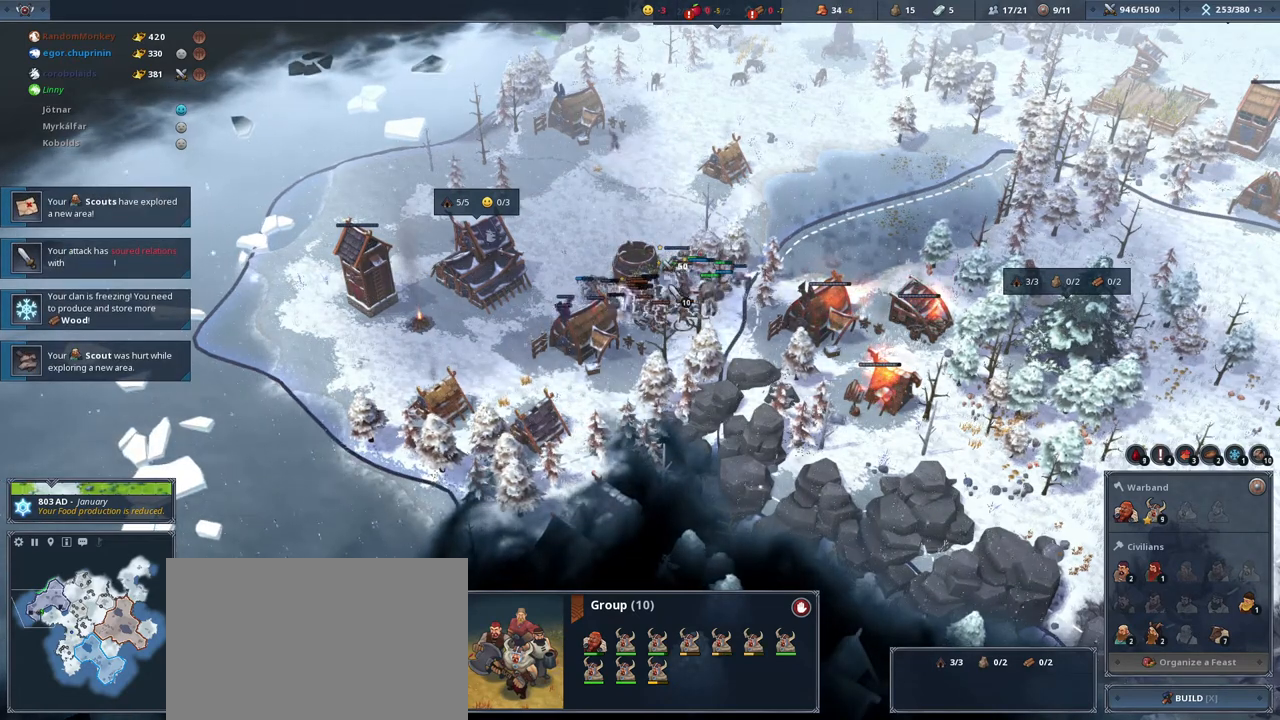
{"keys": [], "mouse": [], "events": [[67, "mouse_right", "down"], [167, "mouse_right", "up"]]}
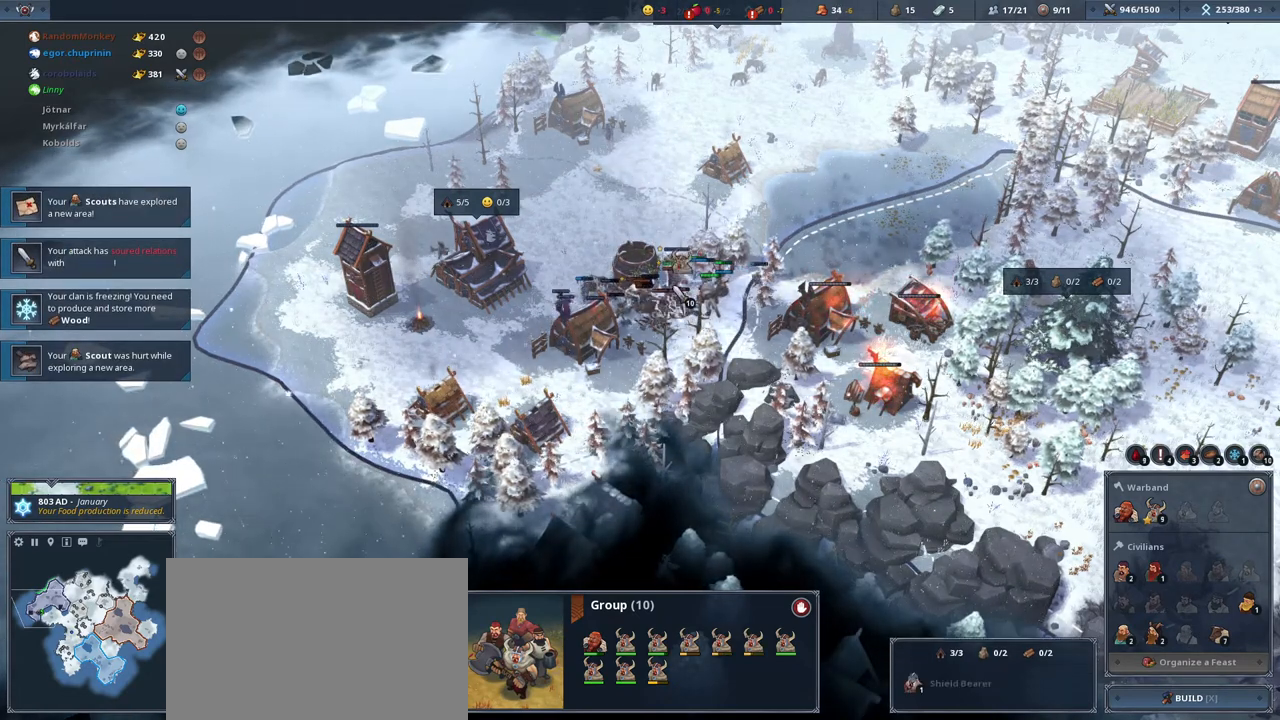
{"keys": [], "mouse": [], "events": []}
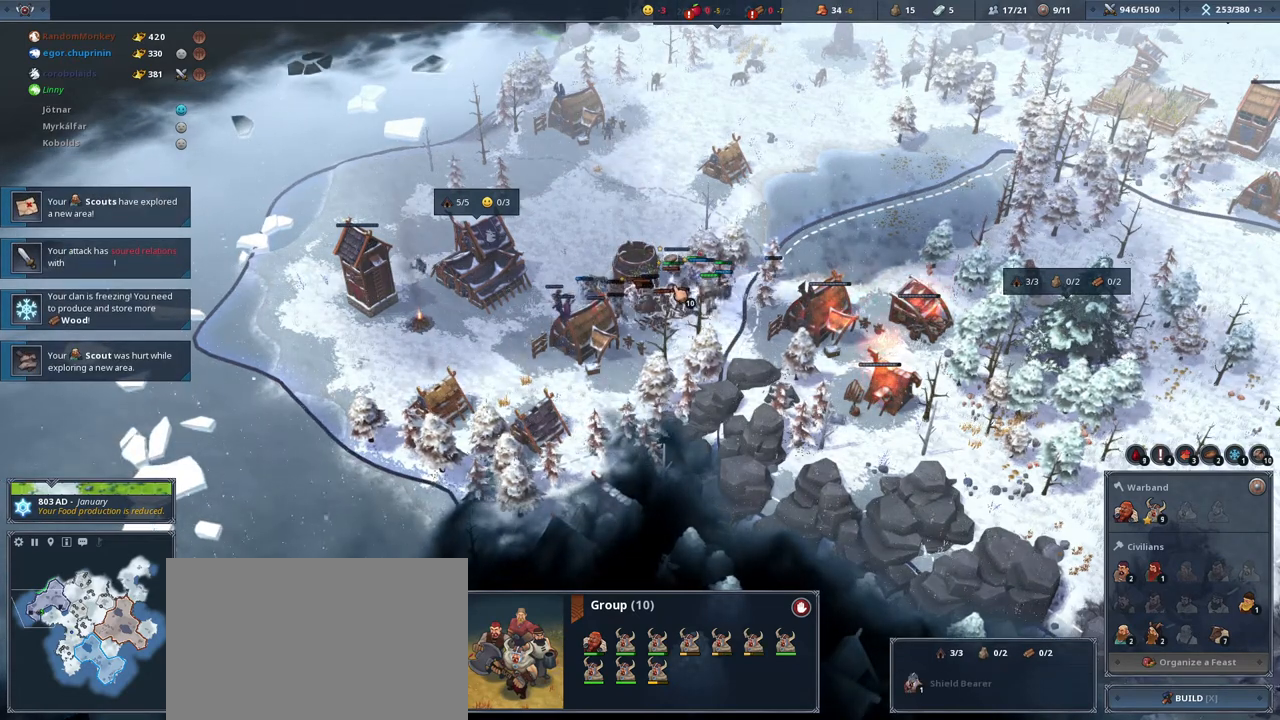
{"keys": [], "mouse": [], "events": []}
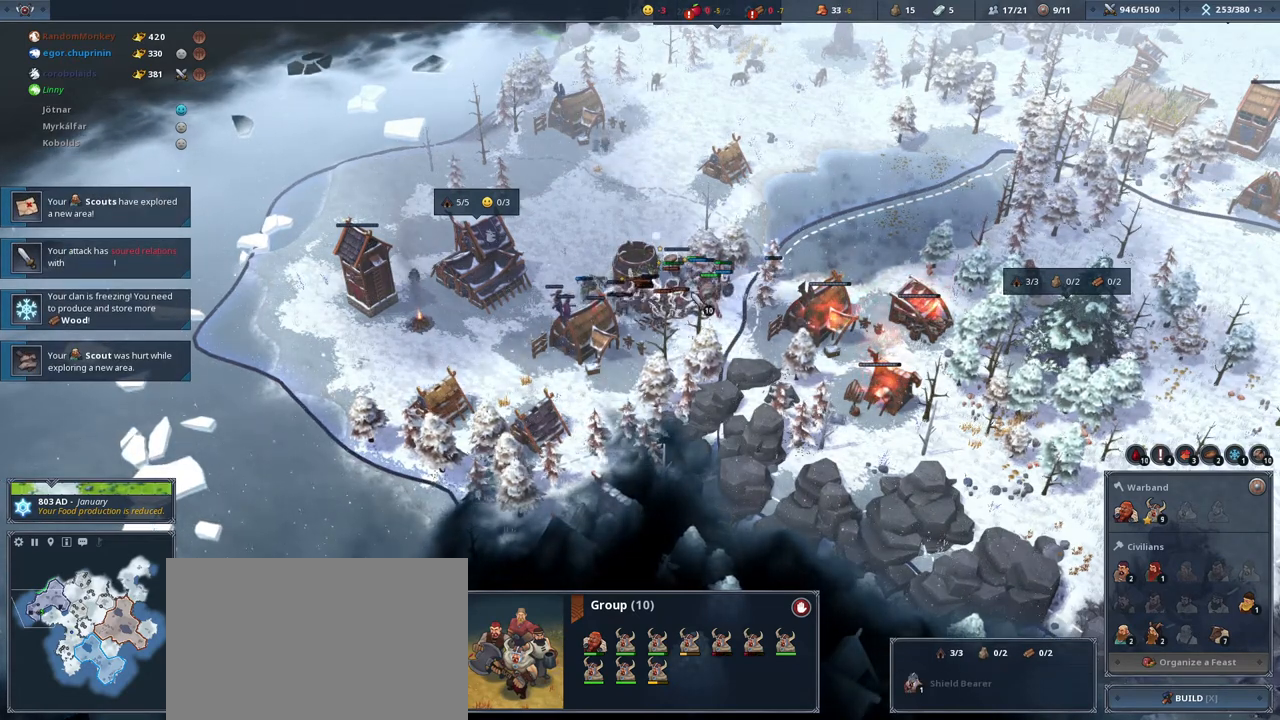
{"keys": [], "mouse": [], "events": []}
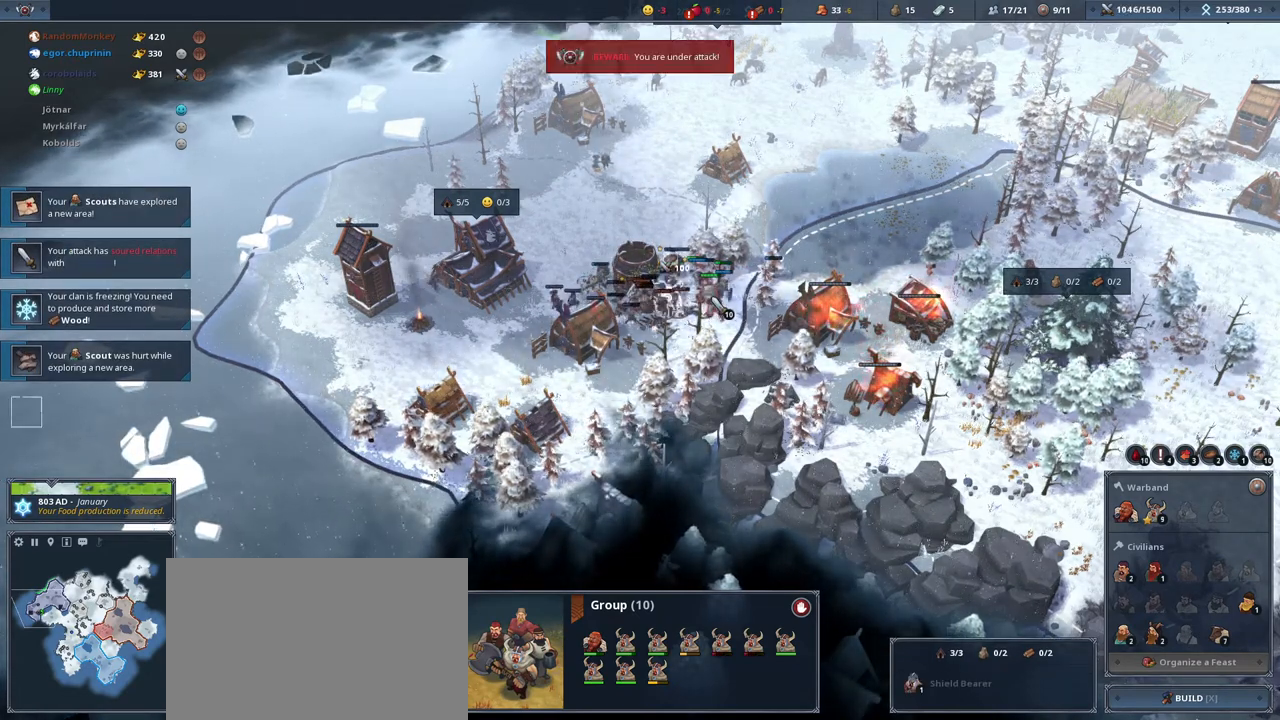
{"keys": [], "mouse": [], "events": [[67, "mouse_right", "down"], [133, "mouse_right", "up"]]}
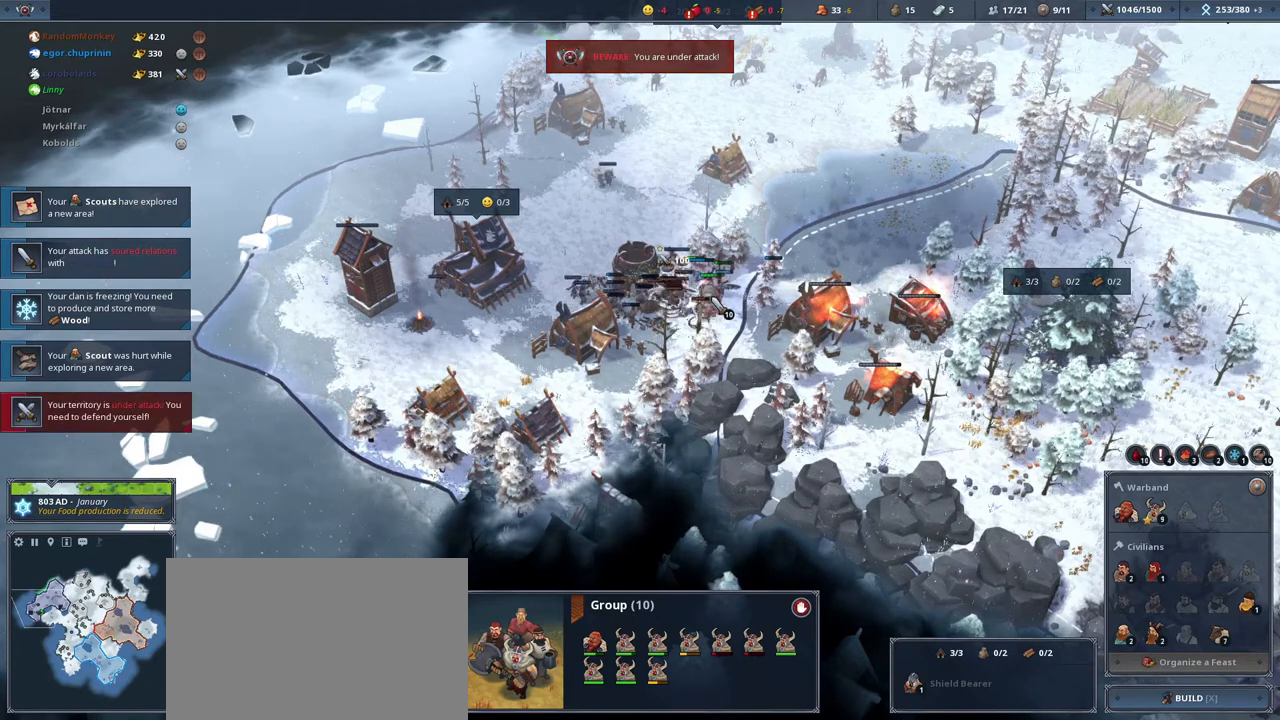
{"keys": [], "mouse": [], "events": []}
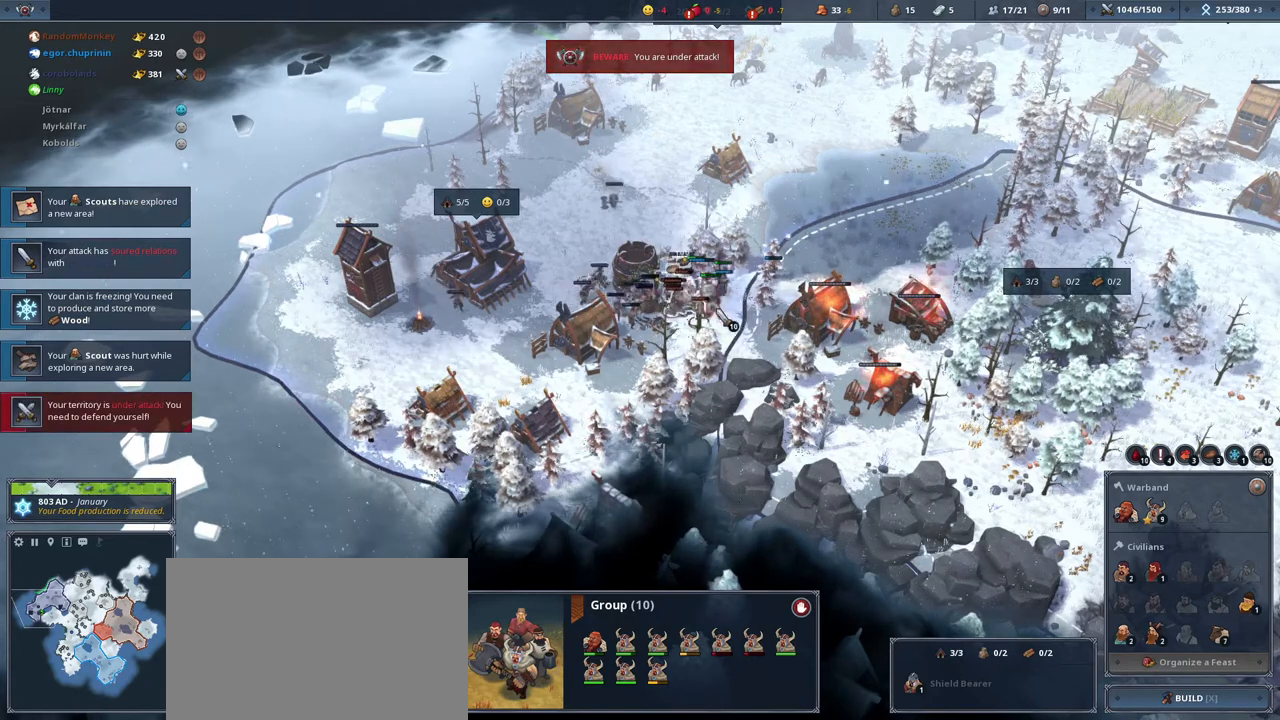
{"keys": [], "mouse": [], "events": []}
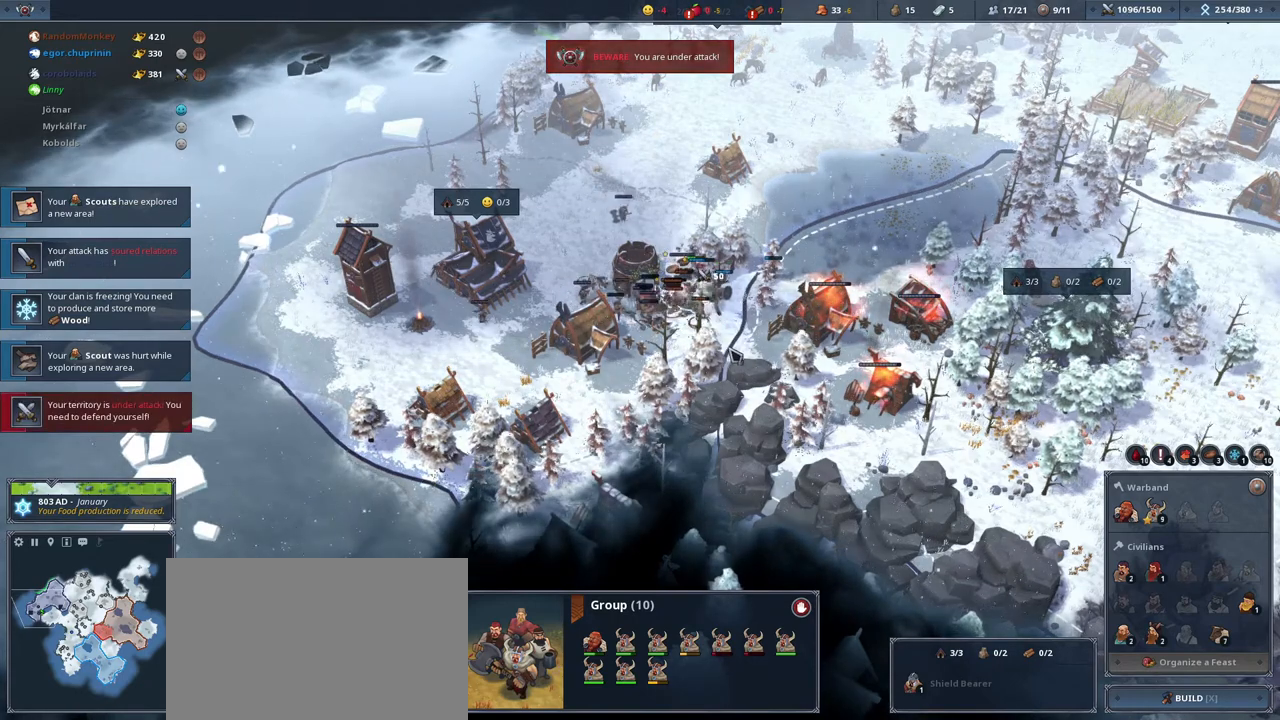
{"keys": [], "mouse": [], "events": []}
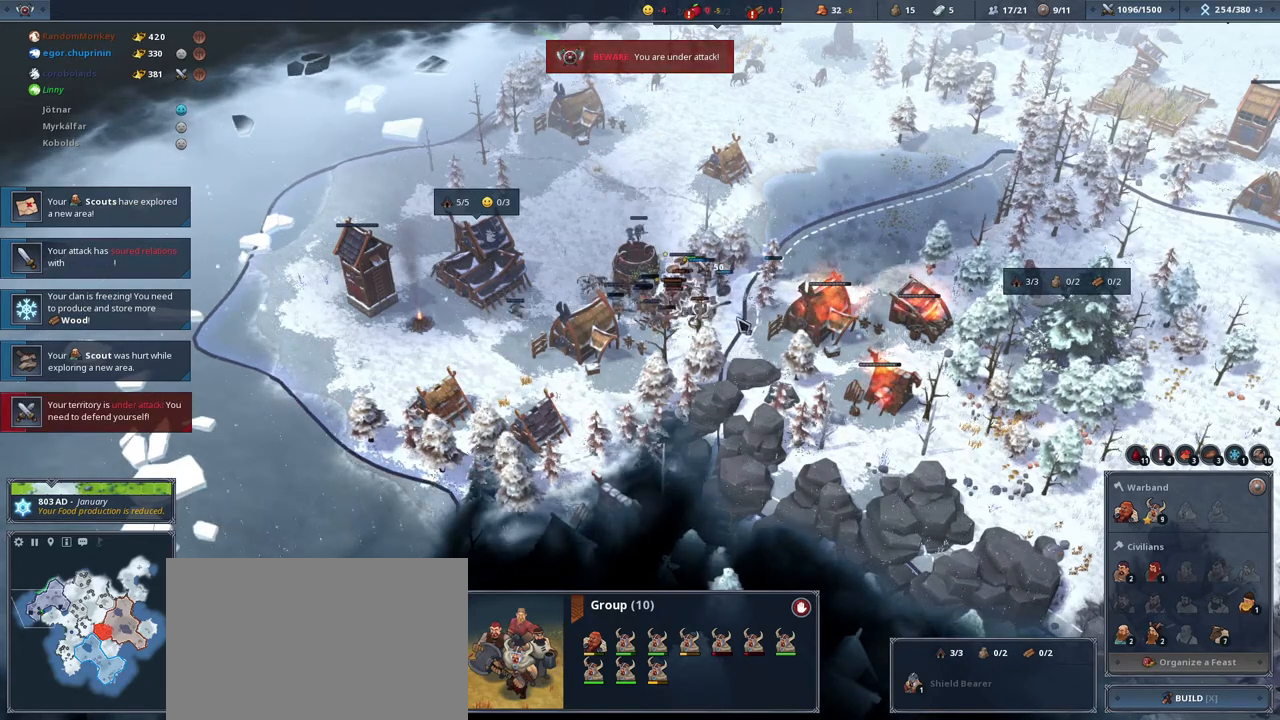
{"keys": [], "mouse": [], "events": []}
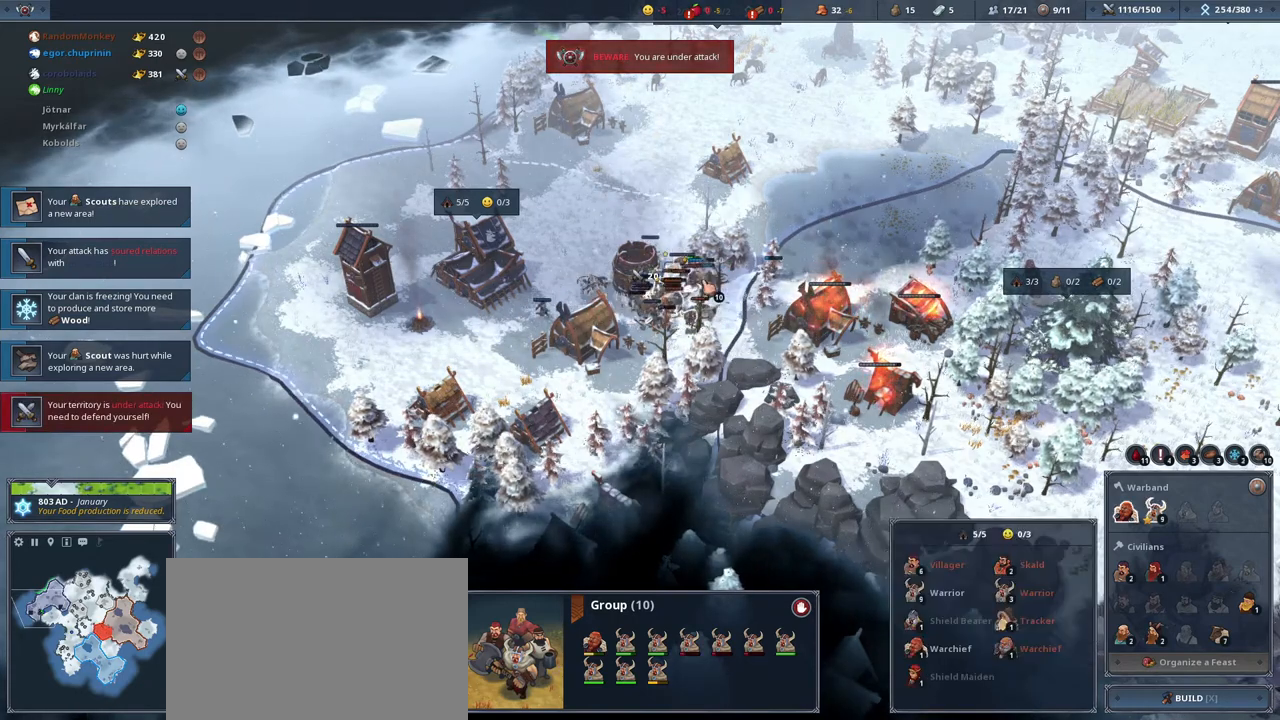
{"keys": [], "mouse": [], "events": [[234, "mouse_right", "down"], [301, "mouse_right", "up"]]}
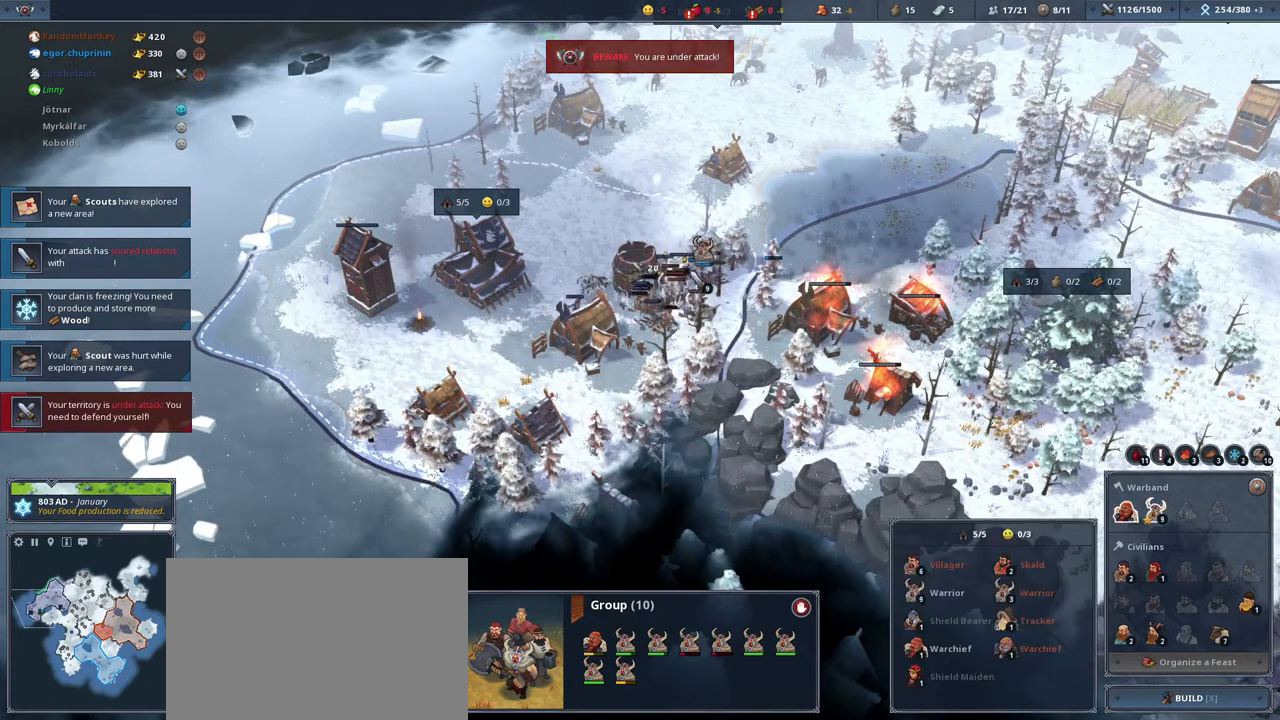
{"keys": [], "mouse": [], "events": [[167, "mouse_right", "down"], [300, "mouse_right", "up"]]}
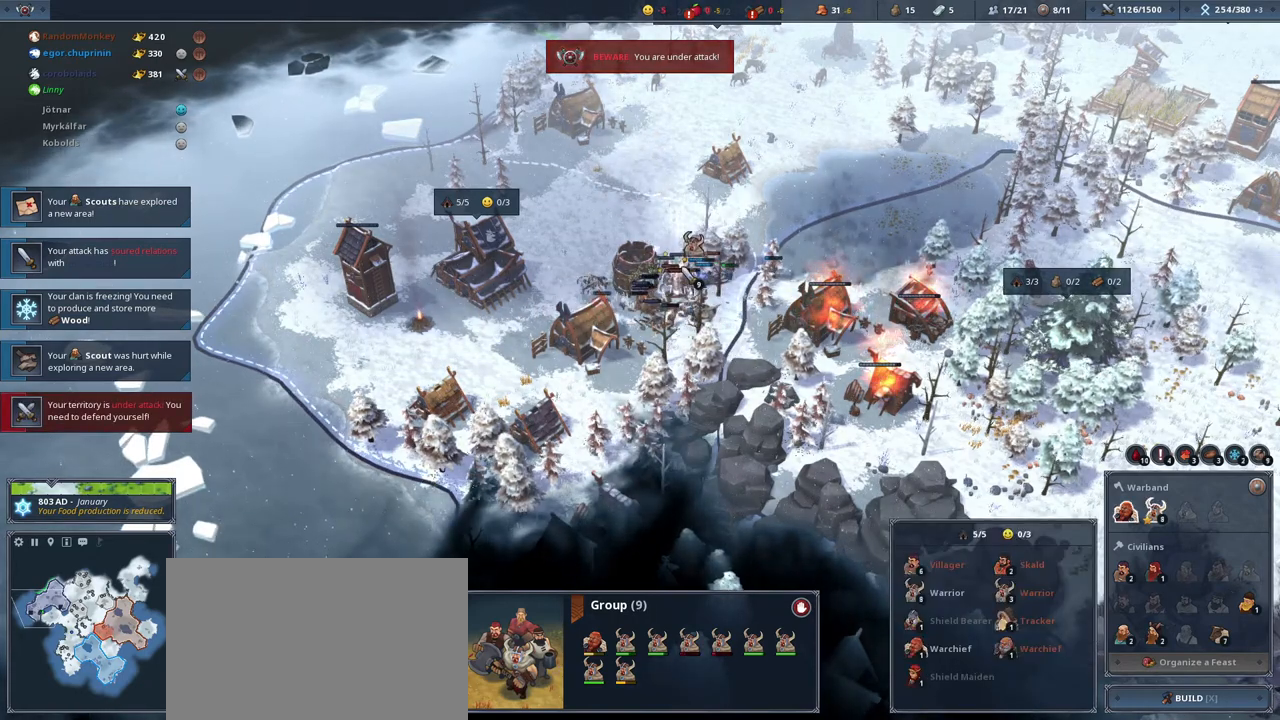
{"keys": [], "mouse": [], "events": []}
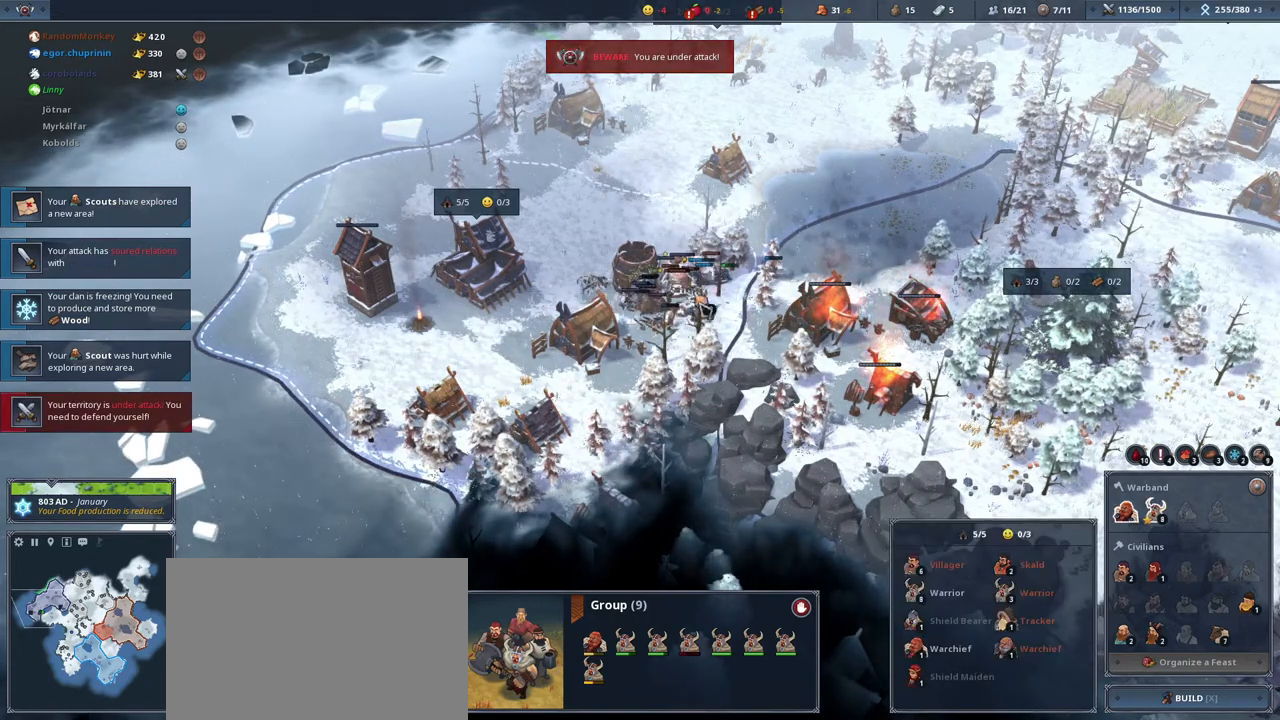
{"keys": [], "mouse": [], "events": []}
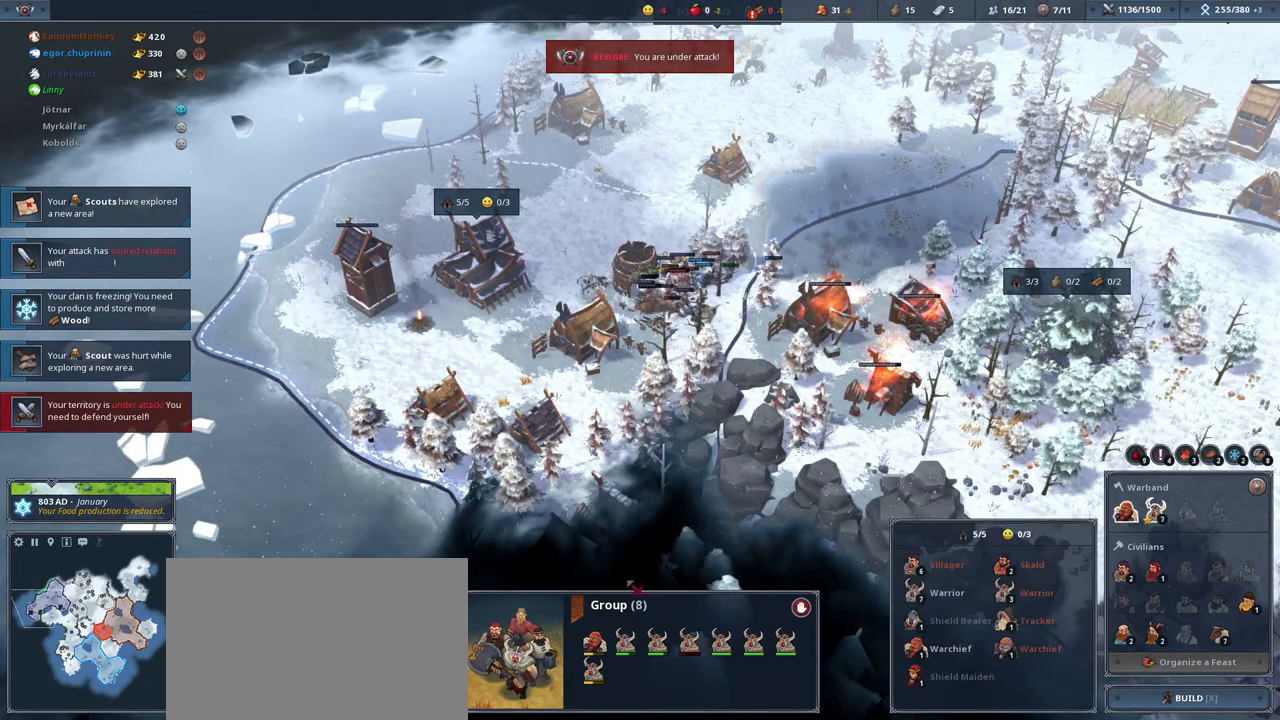
{"keys": [], "mouse": [], "events": []}
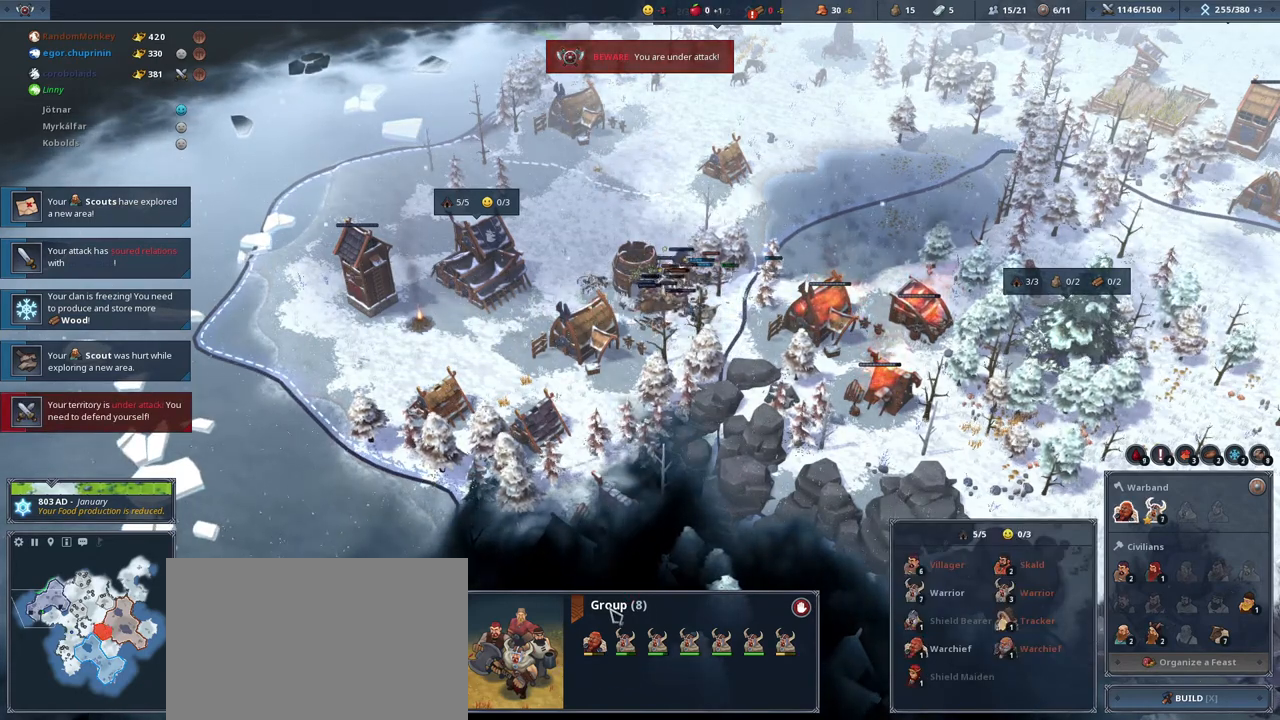
{"keys": [], "mouse": [], "events": [[33, "w", "down"], [100, "w", "up"], [434, "d", "down"], [434, "w", "down"], [500, "d", "up"], [500, "w", "up"]]}
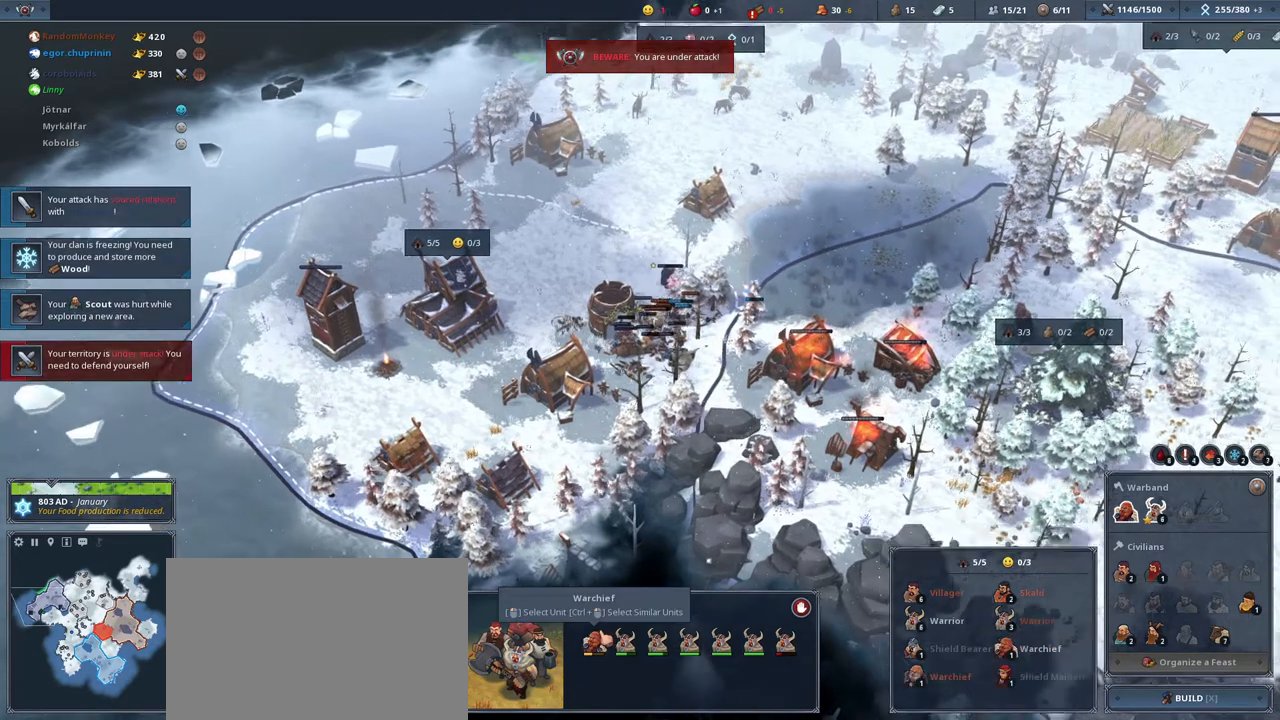
{"keys": [], "mouse": [], "events": []}
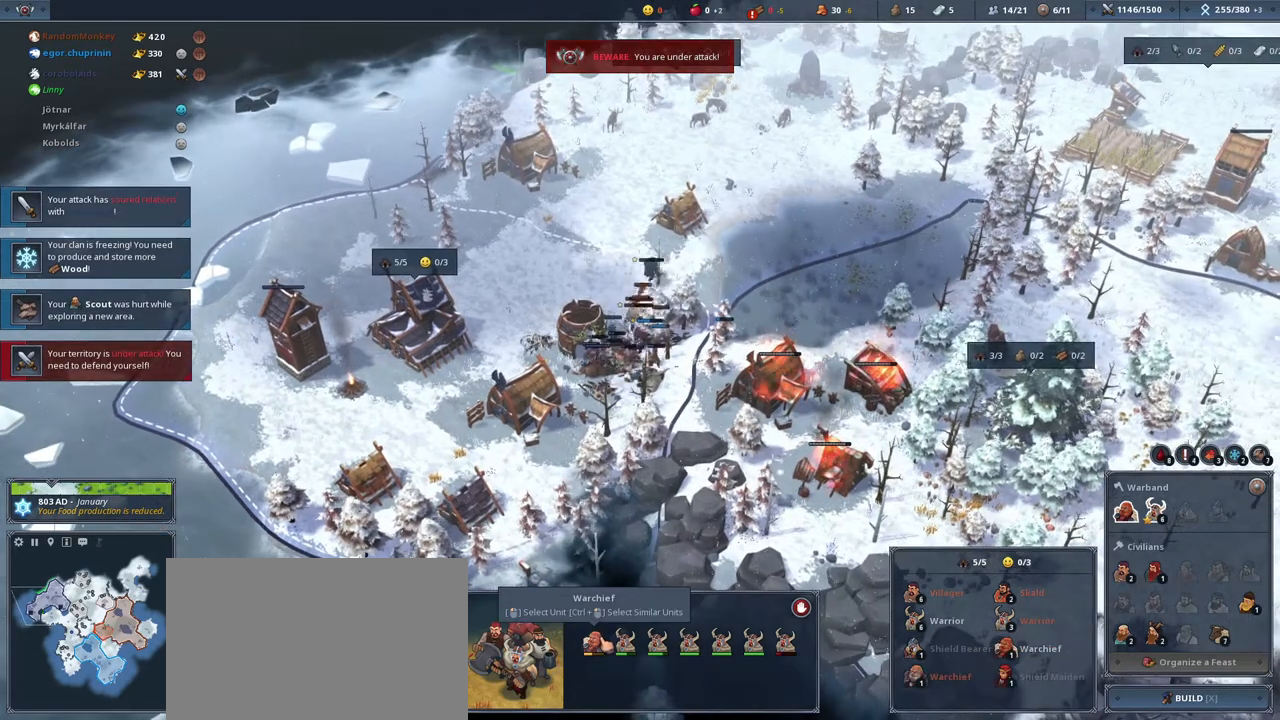
{"keys": [], "mouse": [], "events": []}